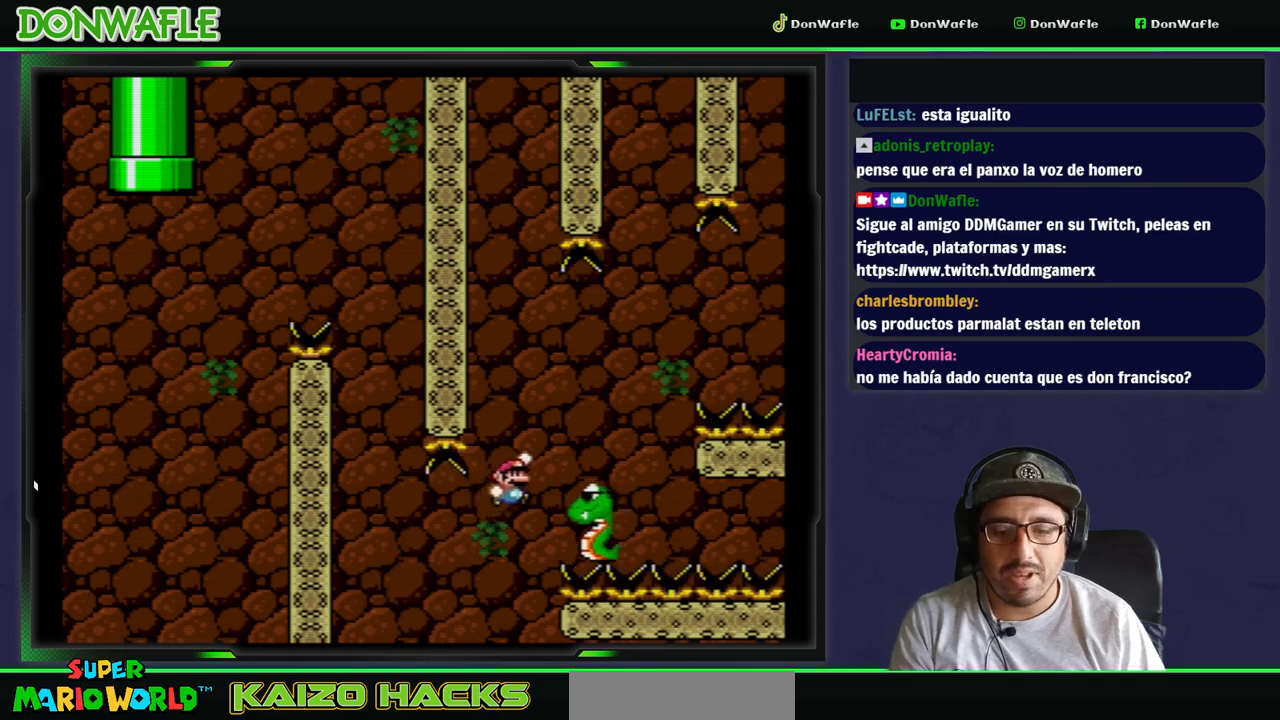
Gameplay with a controller (Nintendo layout); each line is a JSON object with the inputs held at the frame after it. "events" lists button and stick changes between this image and that frame as [ms after this image, input, new state], when the widget could be followed in between. Not read: L3 R3.
{"buttons": ["B", "Y", "DPAD_RIGHT"], "events": [[133, "DPAD_RIGHT", "down"]]}
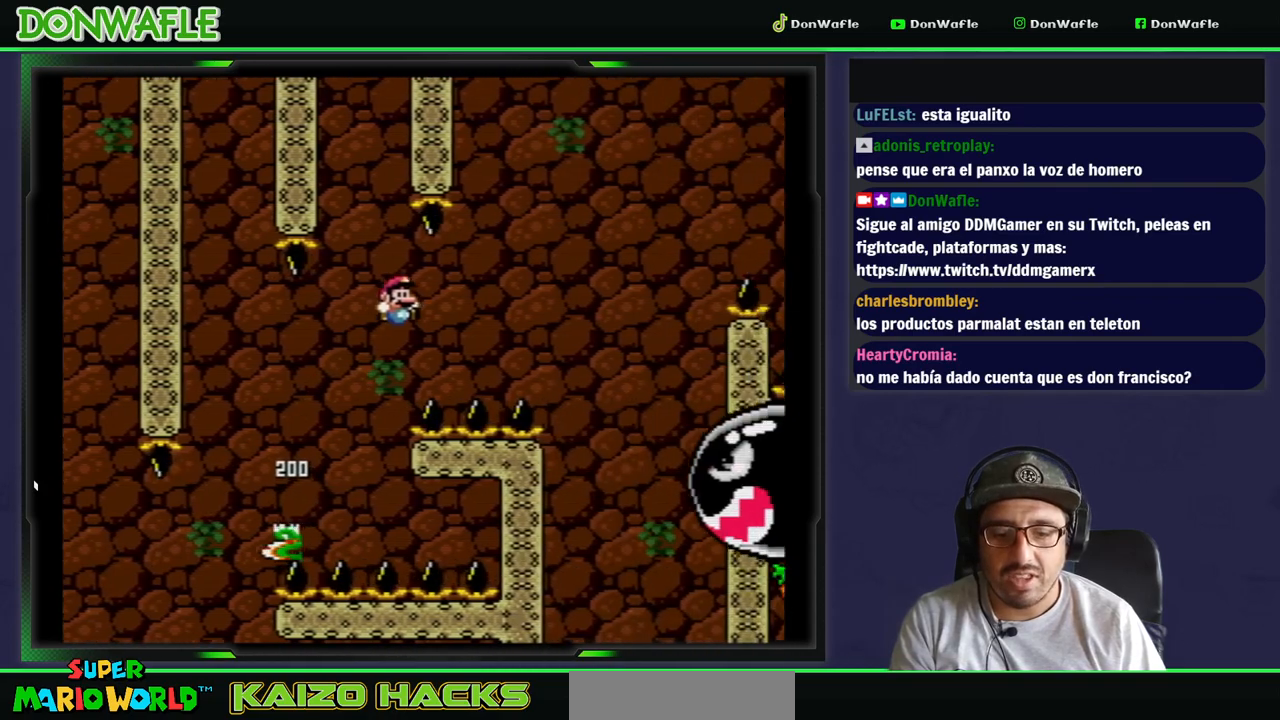
{"buttons": ["B", "Y"], "events": [[267, "B", "up"], [300, "DPAD_RIGHT", "up"], [417, "B", "down"]]}
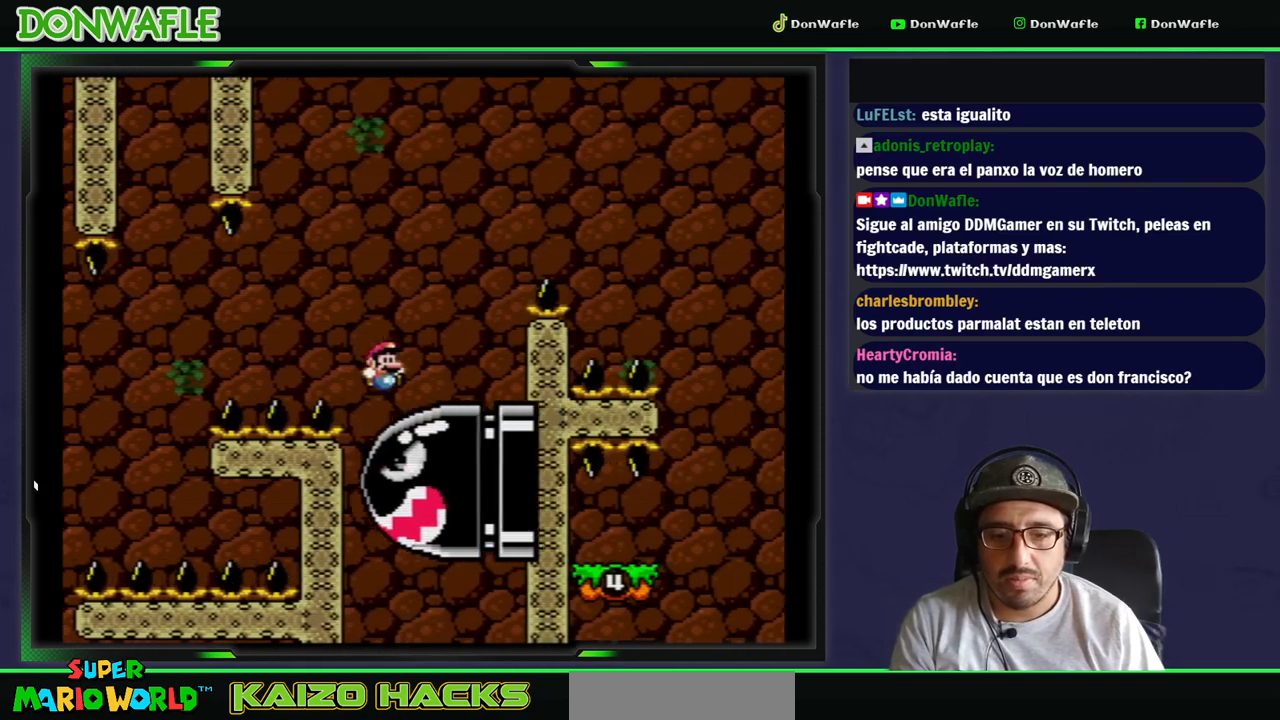
{"buttons": ["B", "Y", "DPAD_RIGHT"], "events": [[317, "DPAD_RIGHT", "down"]]}
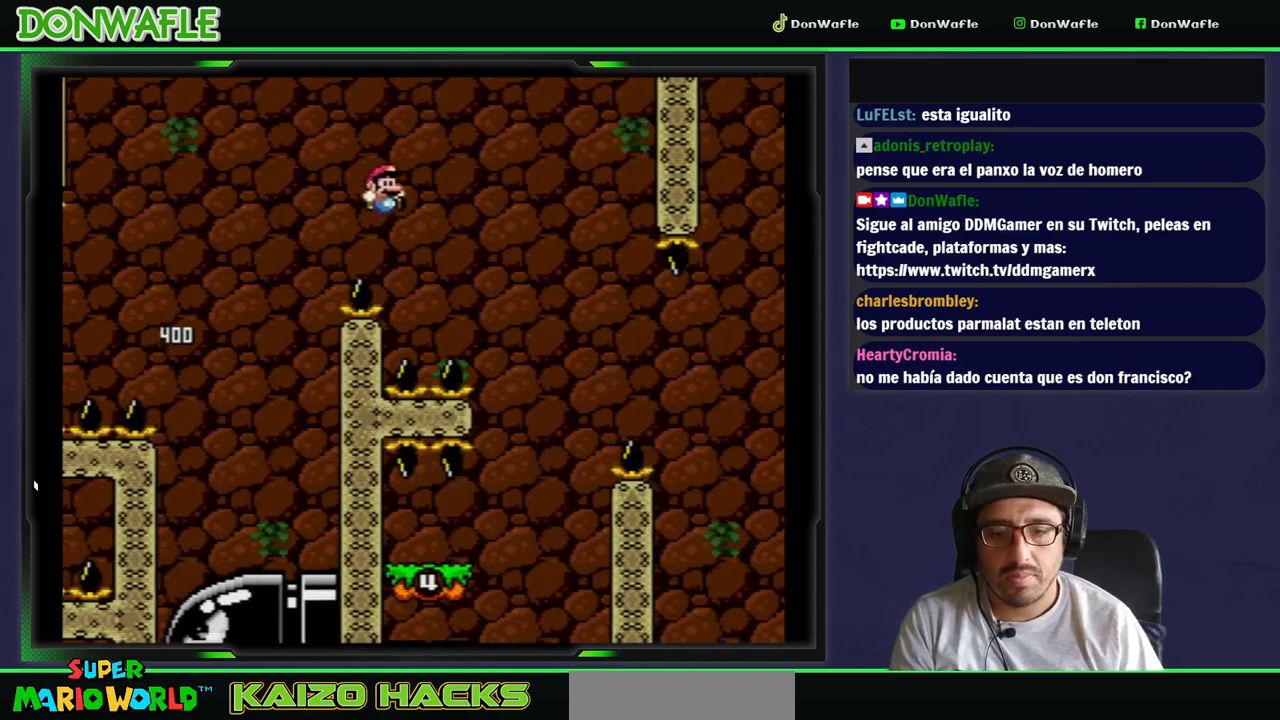
{"buttons": ["Y", "DPAD_LEFT"], "events": [[33, "DPAD_RIGHT", "up"], [133, "B", "up"], [267, "DPAD_LEFT", "down"]]}
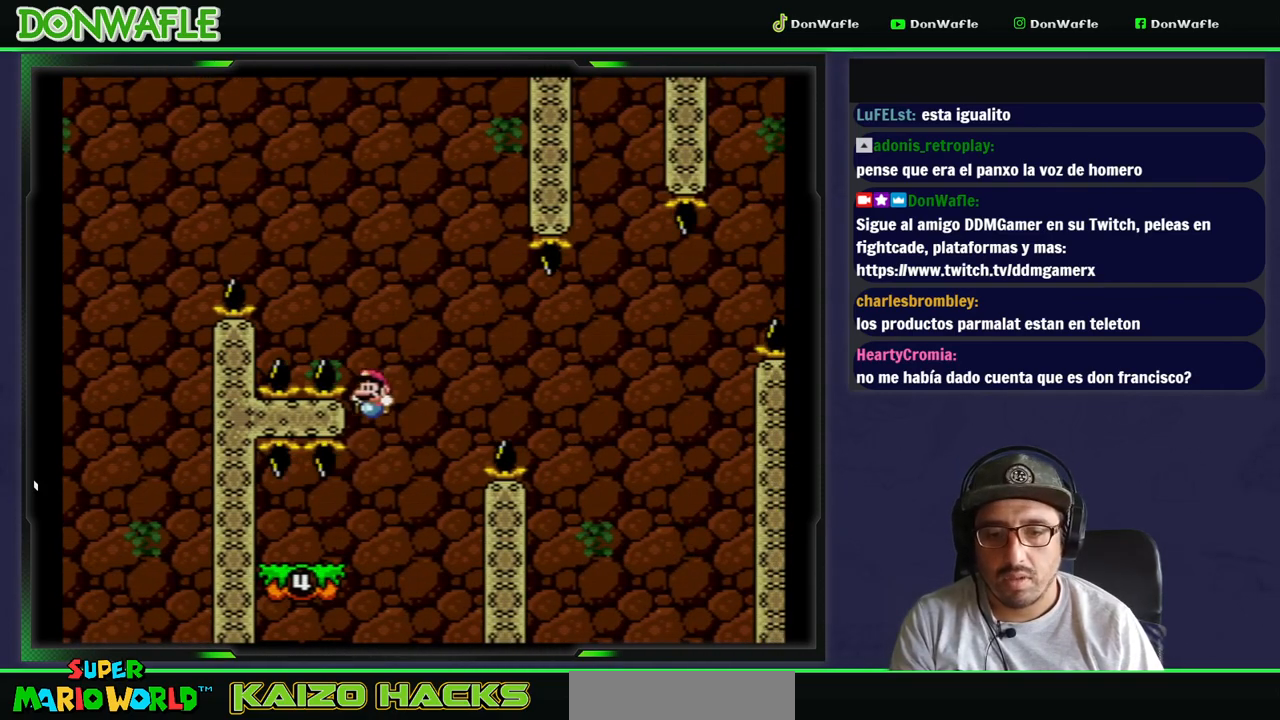
{"buttons": [], "events": [[233, "DPAD_LEFT", "up"], [483, "Y", "up"]]}
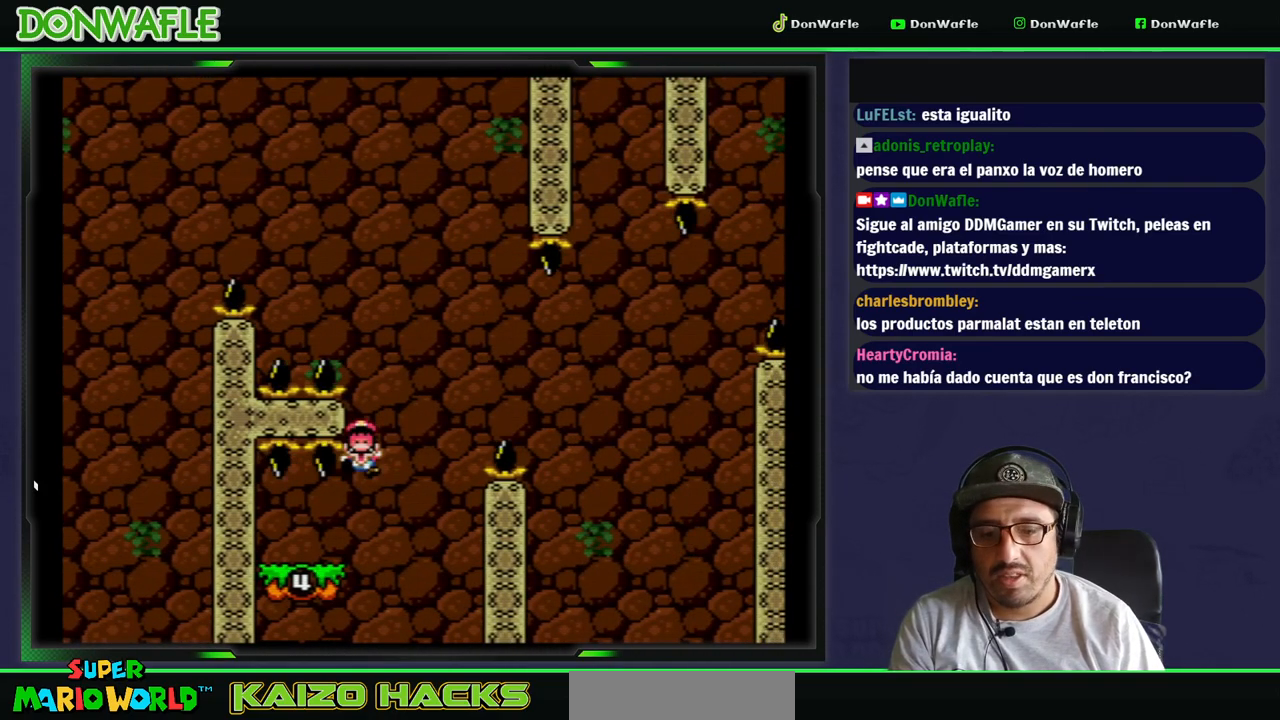
{"buttons": ["A"], "events": [[133, "A", "down"], [217, "A", "up"], [267, "A", "down"], [367, "A", "up"], [417, "A", "down"]]}
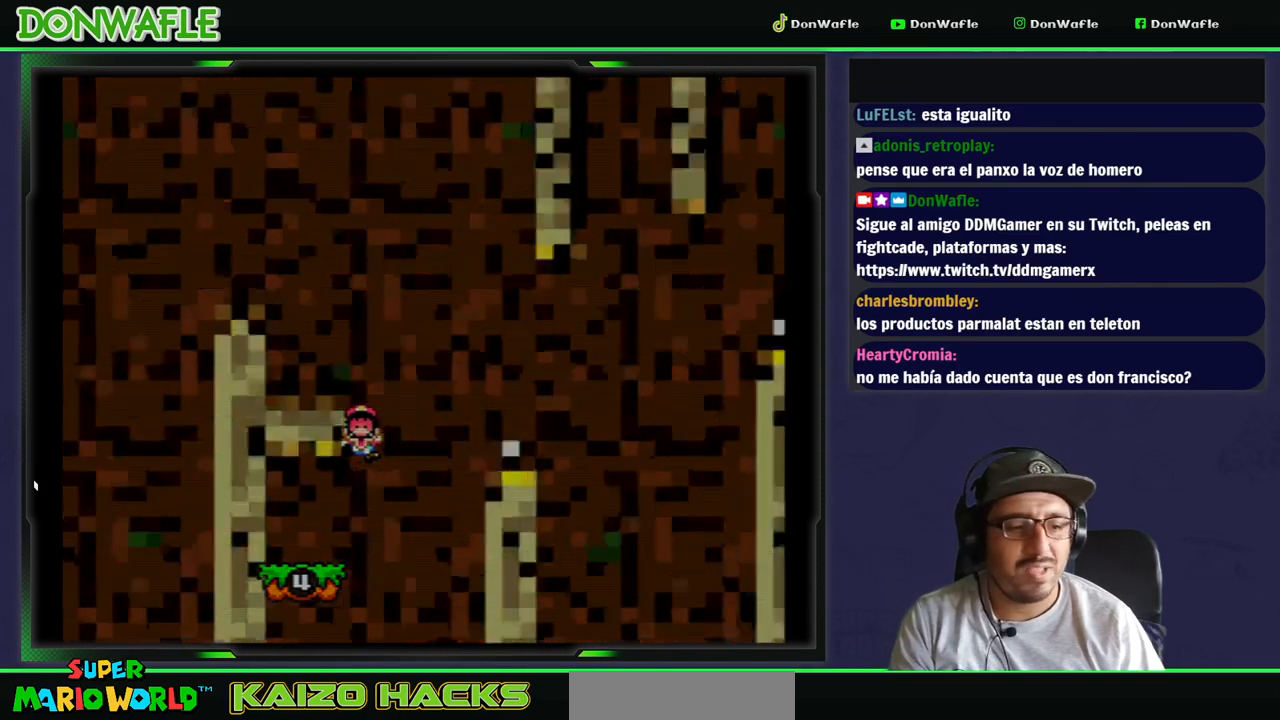
{"buttons": ["Y"], "events": [[17, "A", "up"], [200, "Y", "down"]]}
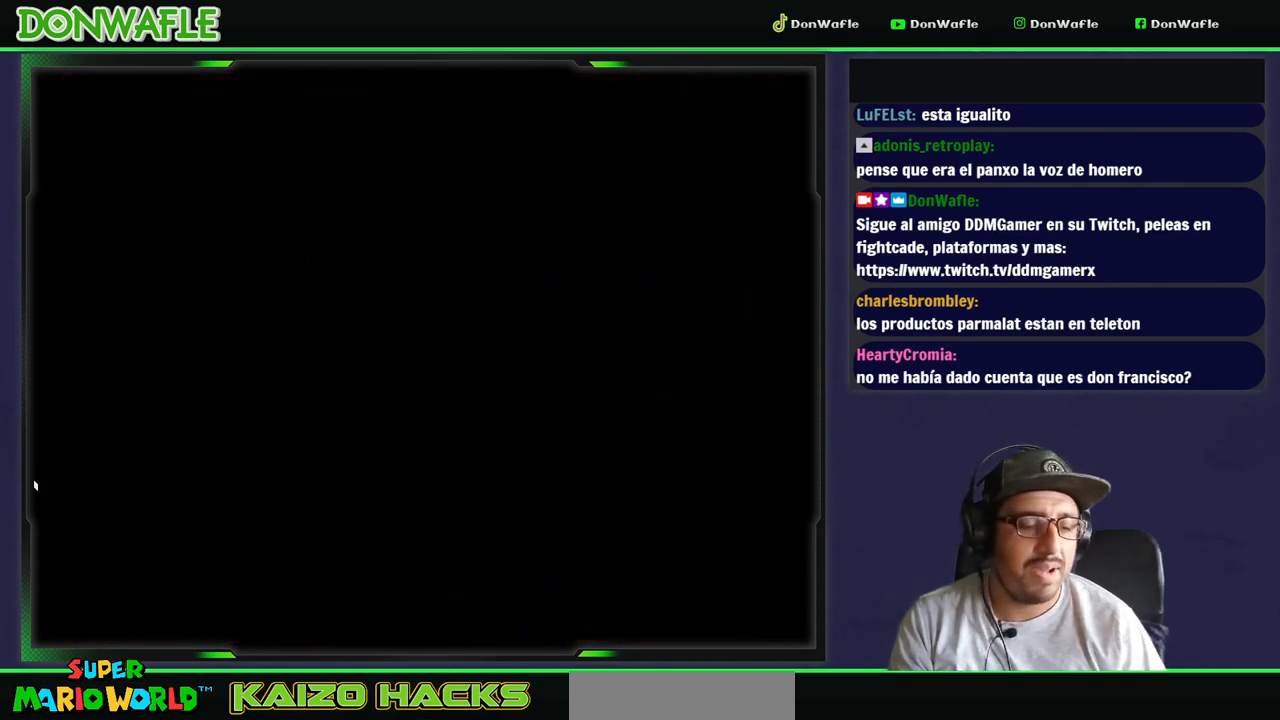
{"buttons": ["Y"], "events": []}
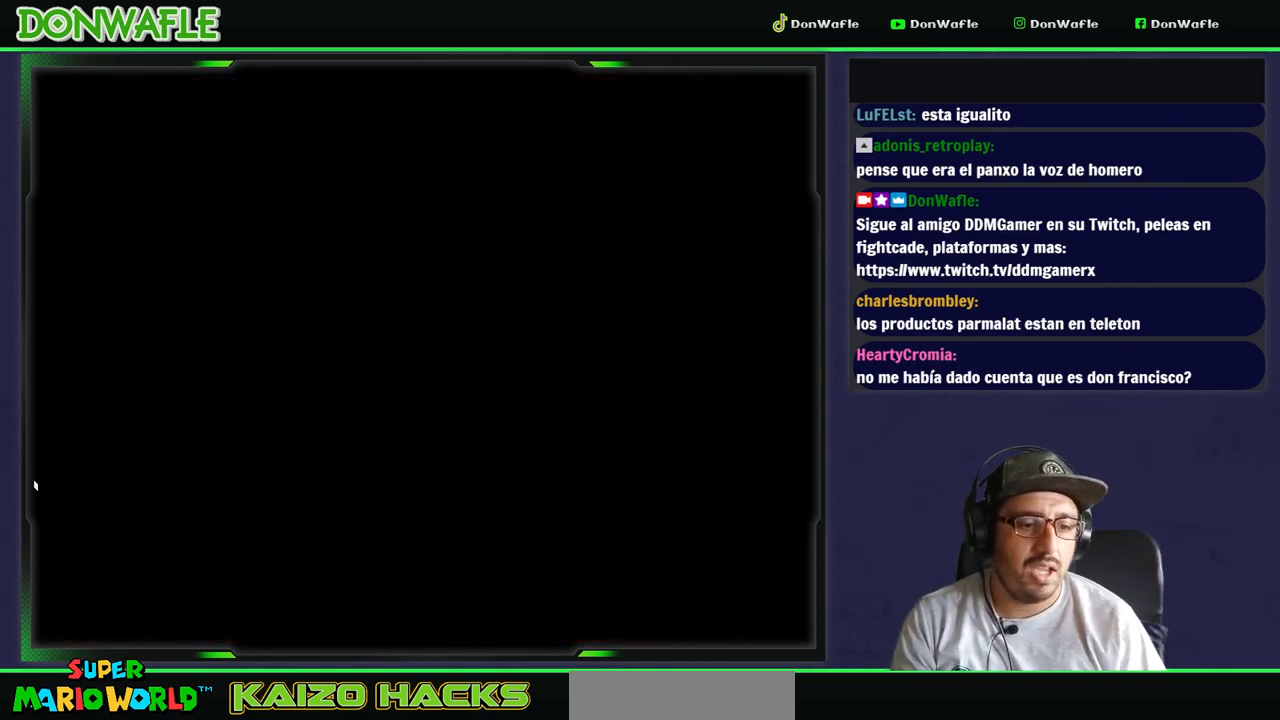
{"buttons": ["Y"], "events": []}
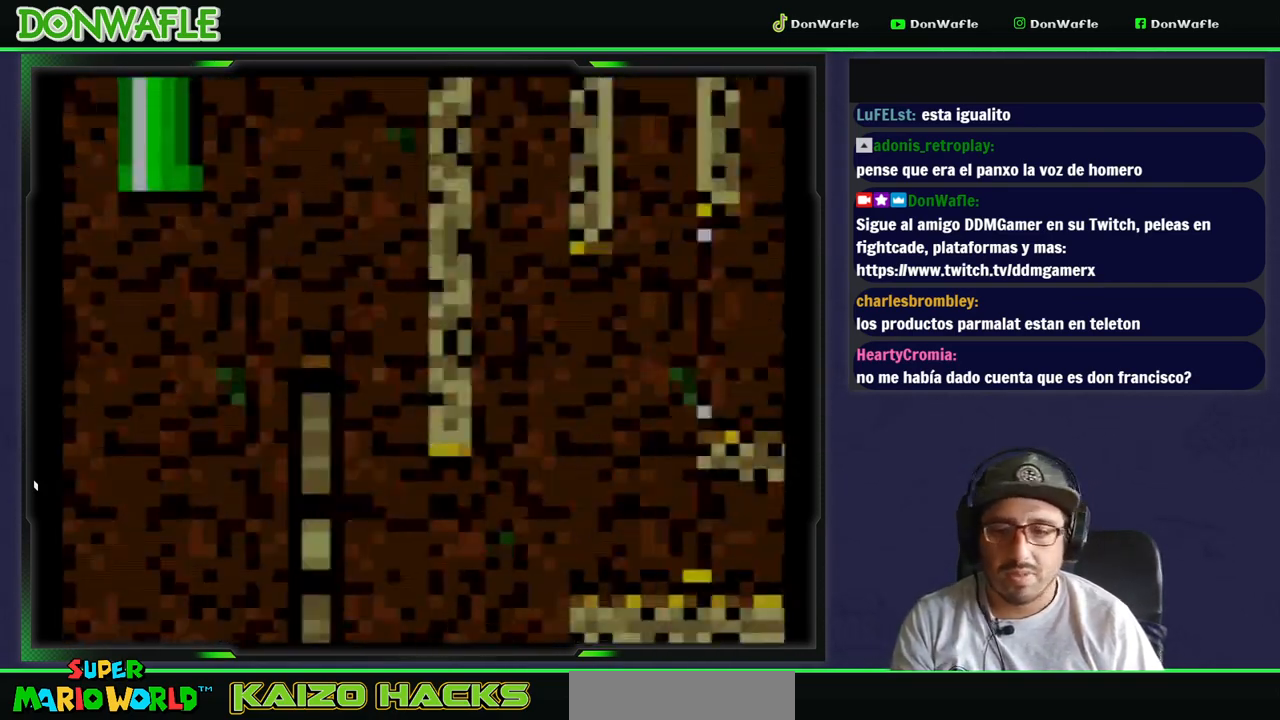
{"buttons": ["B", "Y", "DPAD_RIGHT"], "events": [[300, "DPAD_RIGHT", "down"], [433, "B", "down"]]}
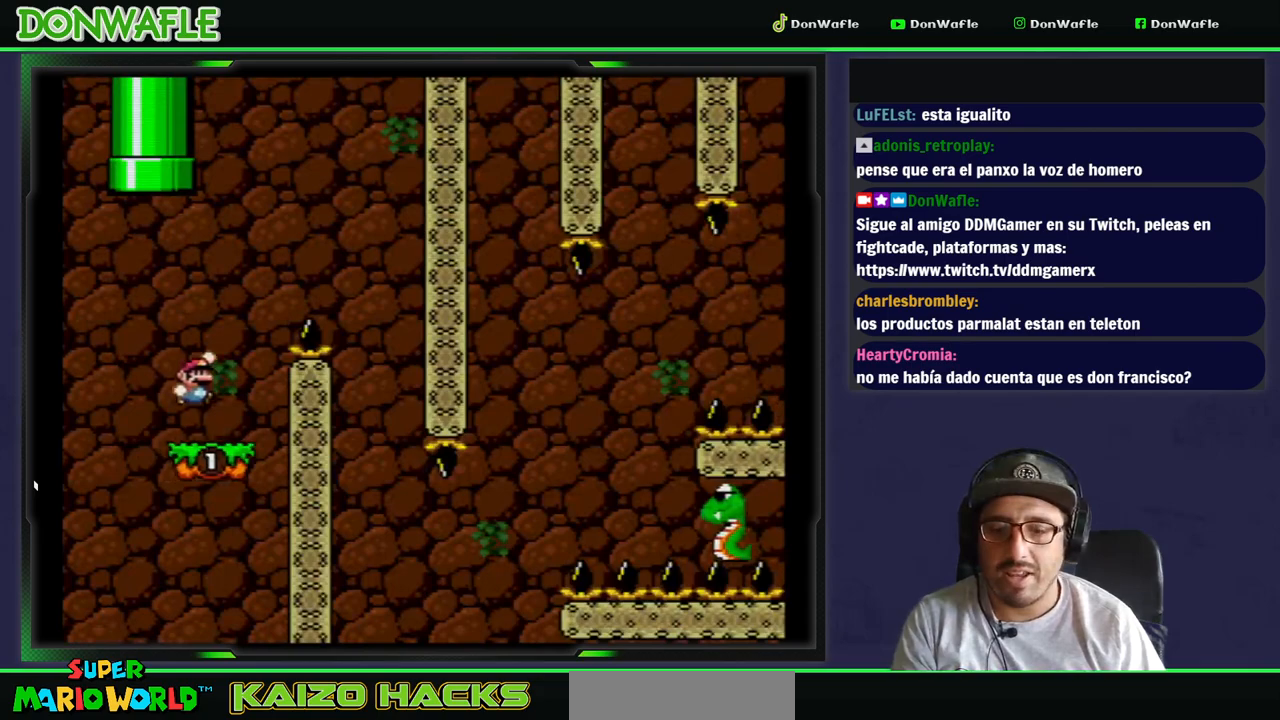
{"buttons": ["Y", "DPAD_LEFT"], "events": [[400, "DPAD_RIGHT", "up"], [433, "DPAD_LEFT", "down"], [483, "B", "up"]]}
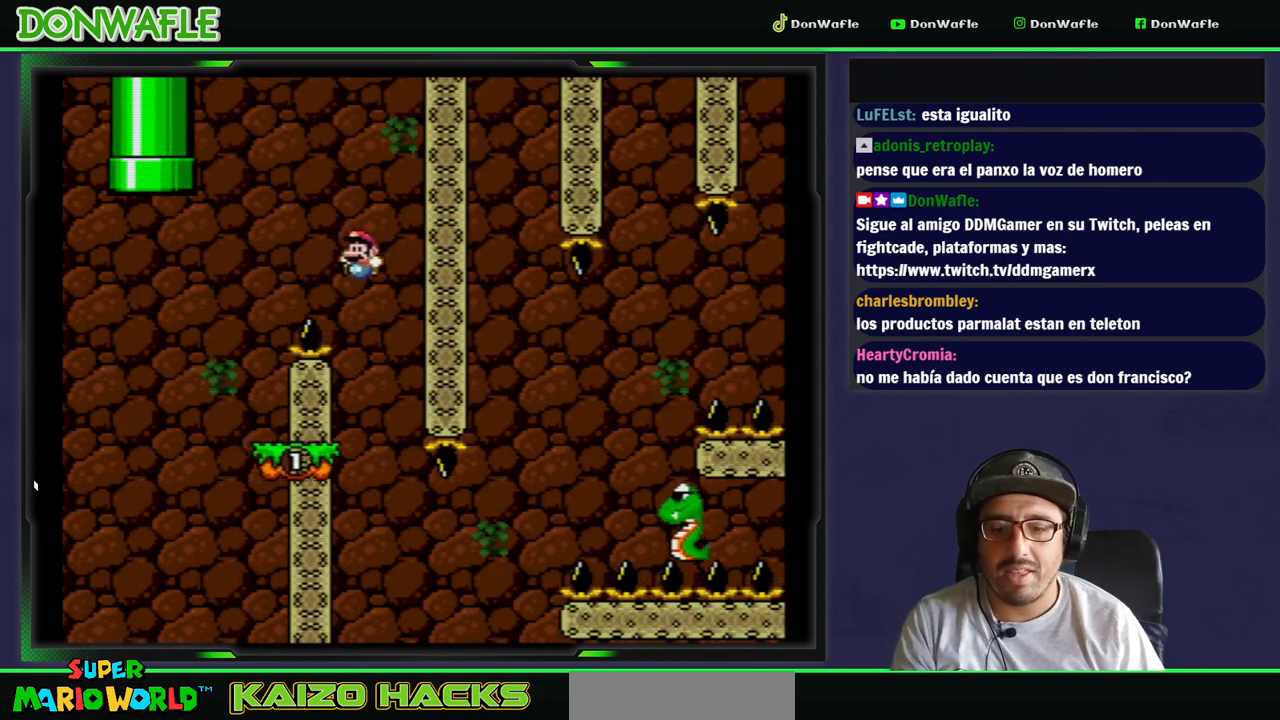
{"buttons": ["Y"], "events": [[183, "DPAD_LEFT", "up"], [417, "DPAD_RIGHT", "down"], [483, "DPAD_RIGHT", "up"]]}
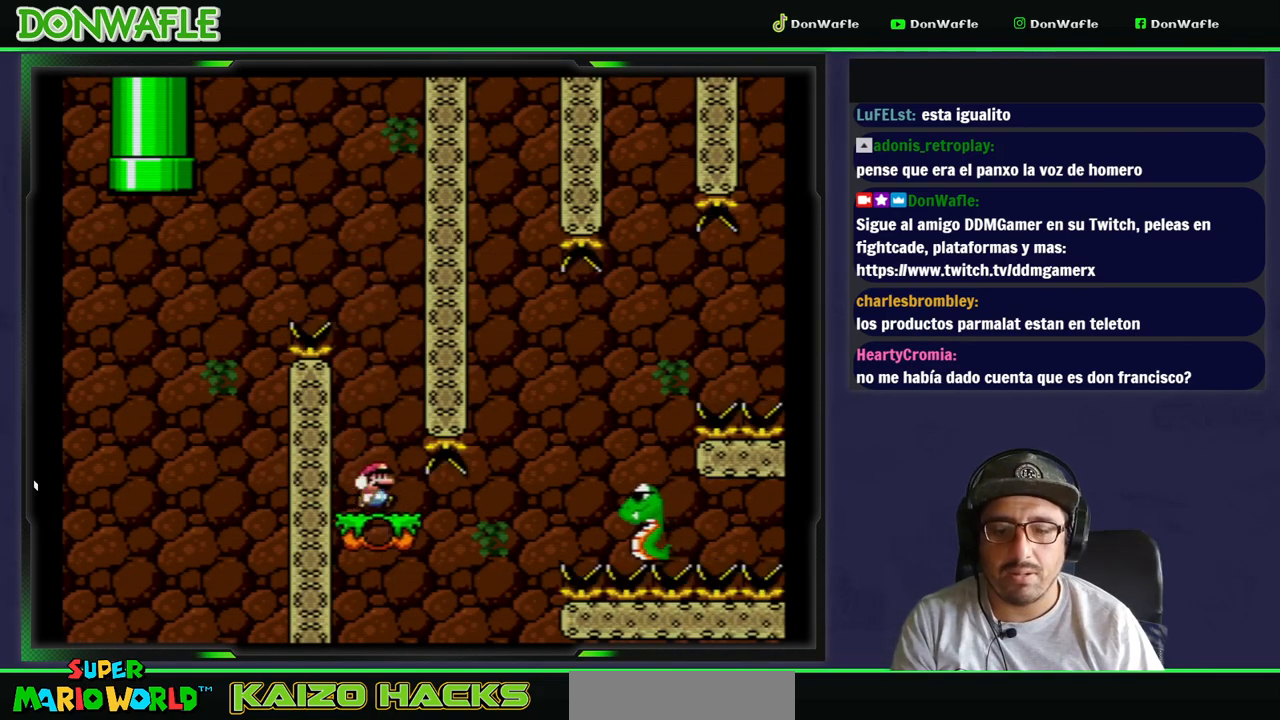
{"buttons": ["B", "Y", "DPAD_RIGHT"], "events": [[100, "DPAD_RIGHT", "down"], [233, "B", "down"]]}
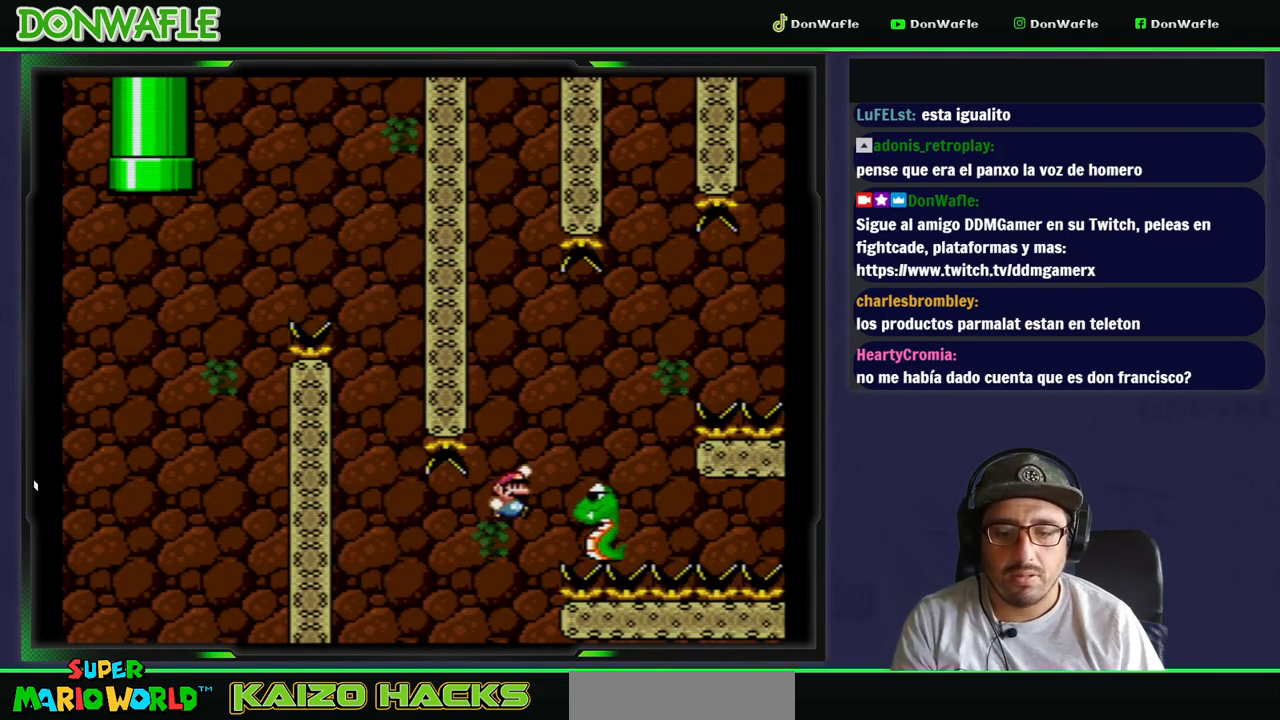
{"buttons": ["B", "Y", "DPAD_RIGHT"], "events": [[17, "DPAD_LEFT", "down"], [33, "DPAD_RIGHT", "up"], [167, "DPAD_LEFT", "up"], [167, "DPAD_RIGHT", "down"]]}
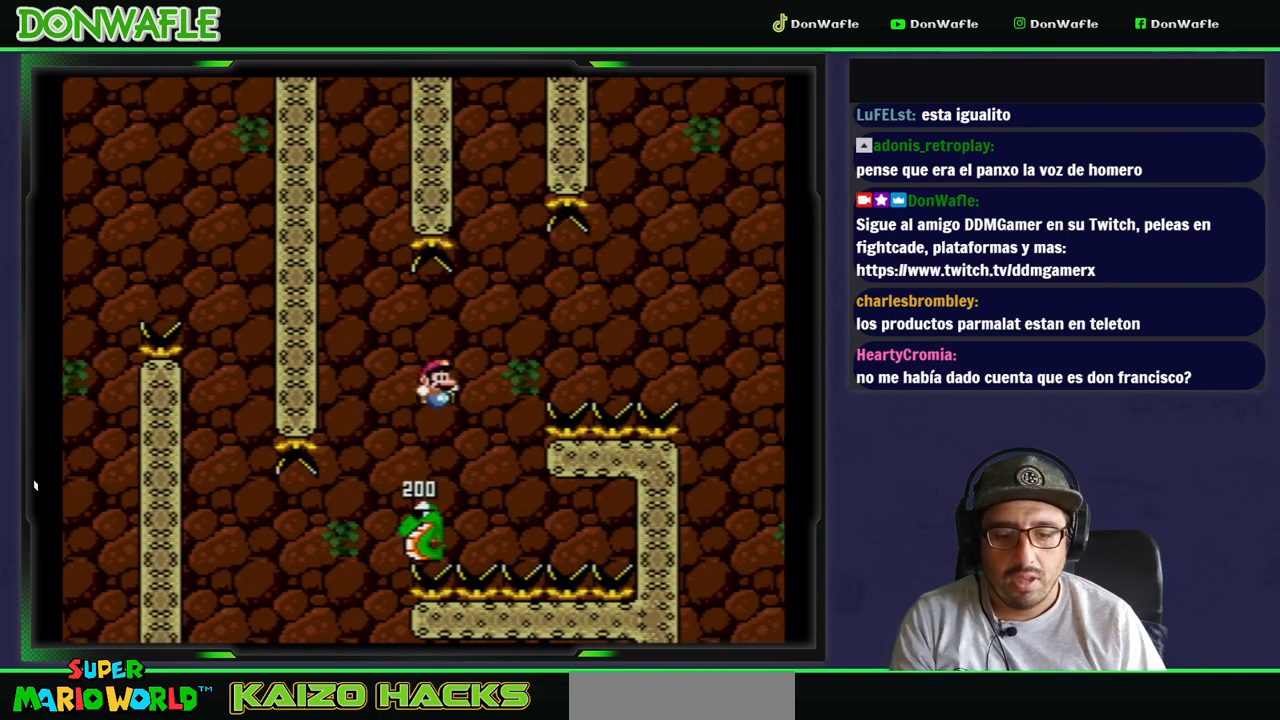
{"buttons": ["B", "Y", "DPAD_RIGHT"], "events": []}
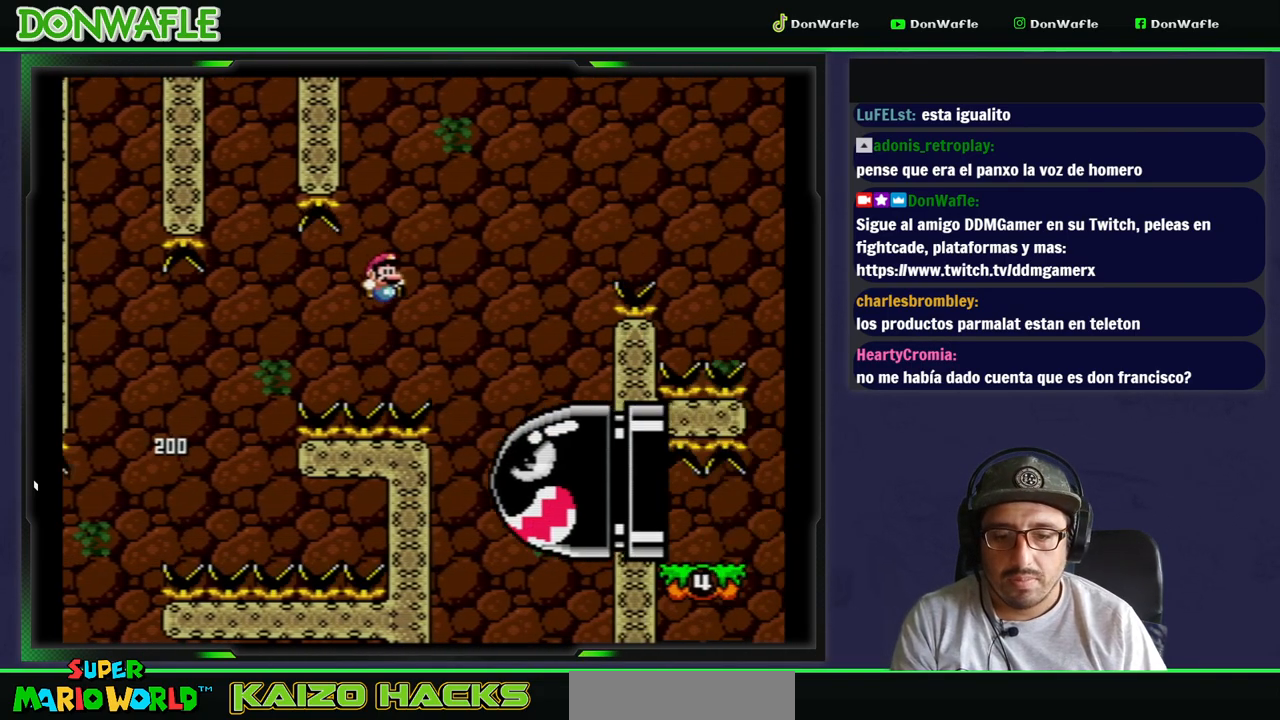
{"buttons": ["B", "Y", "DPAD_RIGHT"], "events": []}
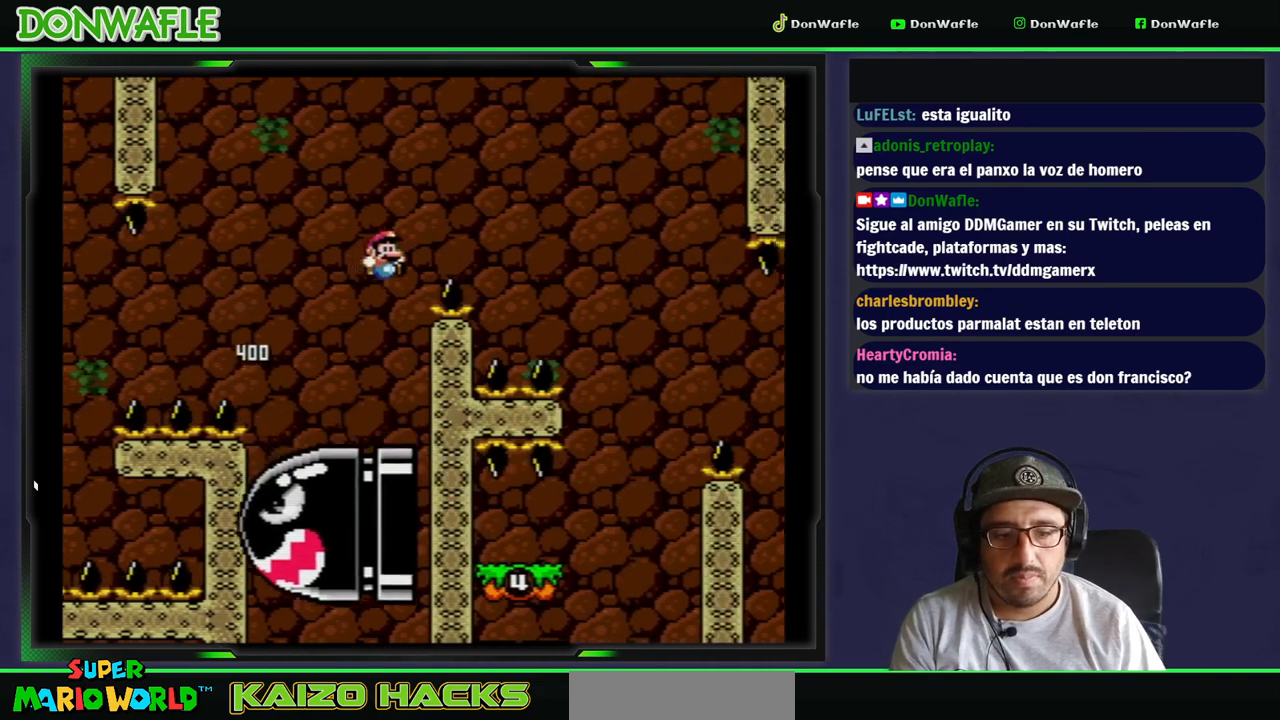
{"buttons": ["Y", "DPAD_RIGHT"], "events": [[350, "B", "up"]]}
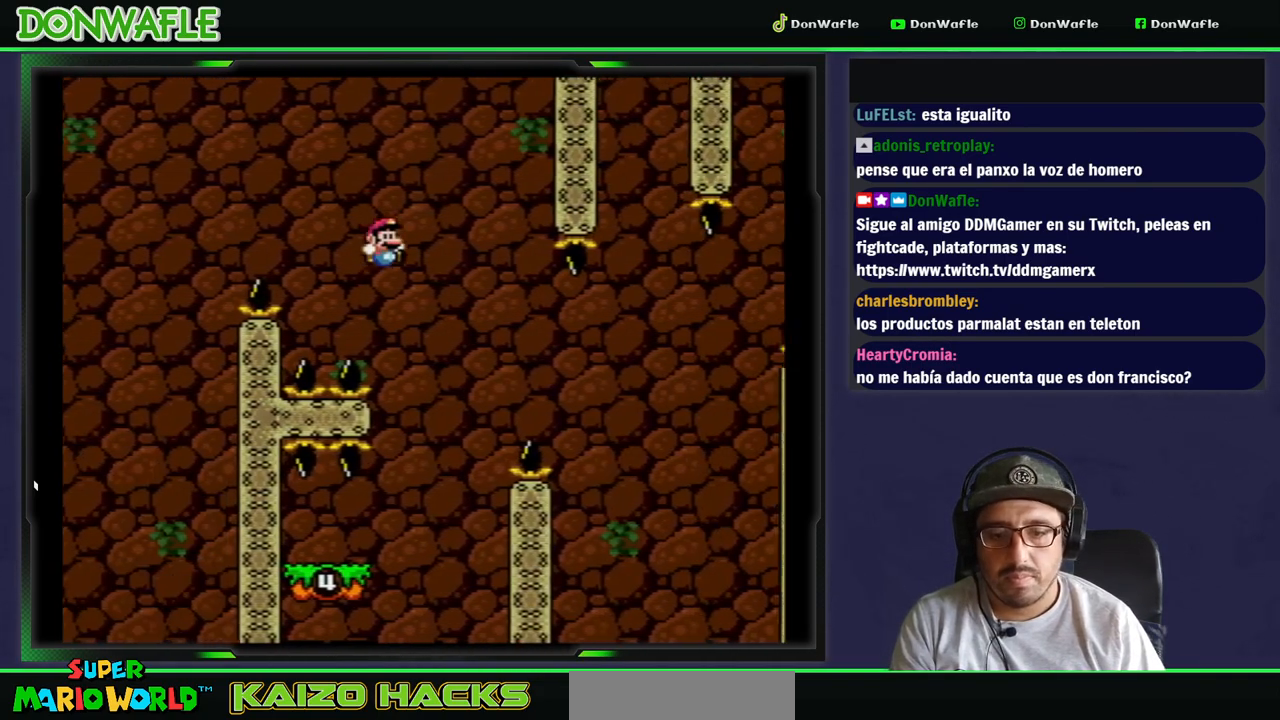
{"buttons": ["Y", "DPAD_LEFT"], "events": [[17, "DPAD_LEFT", "down"], [467, "DPAD_RIGHT", "up"]]}